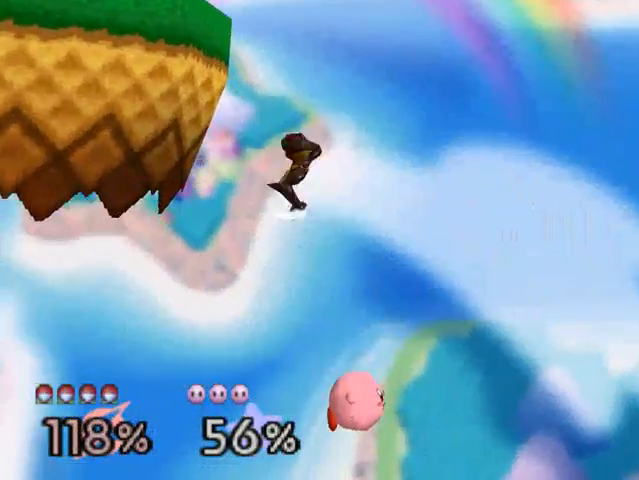
Gameplay with a controller (Nintendo layout); each line is a JSON object with the inputs held at the frame after it. "events" lists button and stick changes between this image and that frame as [ms after this image, input, new state], when the widget could be followed in between. Not read: L3 R3.
{"buttons": ["C_DOWN"], "left_stick": "left", "events": [[167, "left_stick", "up-left"], [233, "B", "up"], [233, "left_stick", "left"], [333, "C_DOWN", "down"], [433, "C_DOWN", "up"], [500, "C_DOWN", "down"]]}
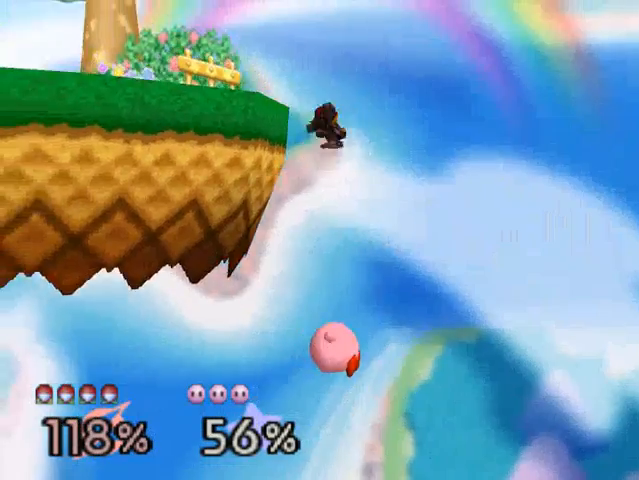
{"buttons": [], "left_stick": "center", "events": [[100, "C_DOWN", "up"], [167, "left_stick", "center"], [333, "left_stick", "right"], [400, "left_stick", "center"], [433, "C_DOWN", "down"], [500, "C_DOWN", "up"]]}
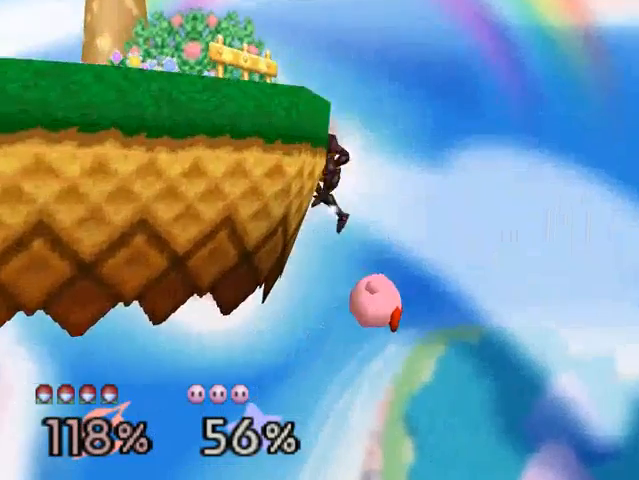
{"buttons": [], "left_stick": "center", "events": [[67, "C_DOWN", "down"], [267, "C_DOWN", "up"], [333, "left_stick", "left"], [467, "left_stick", "center"]]}
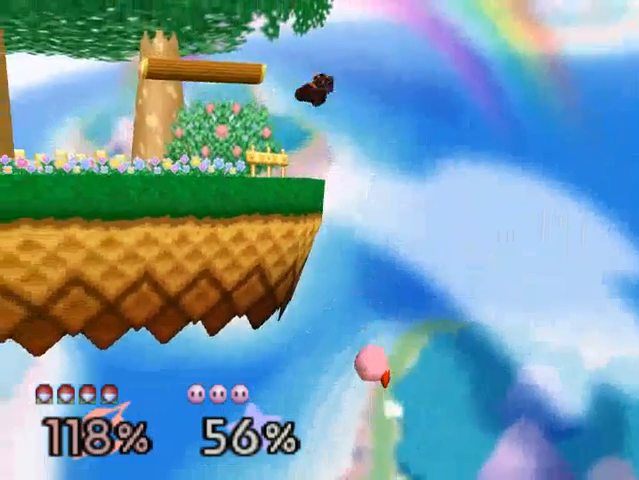
{"buttons": [], "left_stick": "right", "events": [[133, "left_stick", "right"], [200, "A", "down"], [233, "left_stick", "center"], [267, "A", "up"], [467, "left_stick", "right"]]}
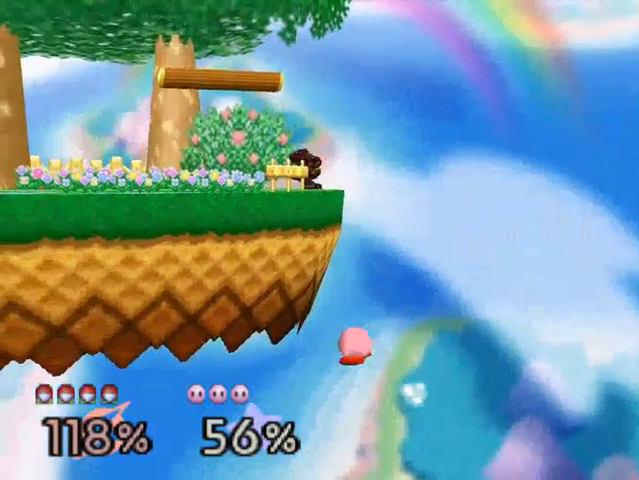
{"buttons": ["A"], "left_stick": "center", "events": [[200, "left_stick", "center"], [300, "left_stick", "down"], [333, "A", "down"], [467, "left_stick", "center"]]}
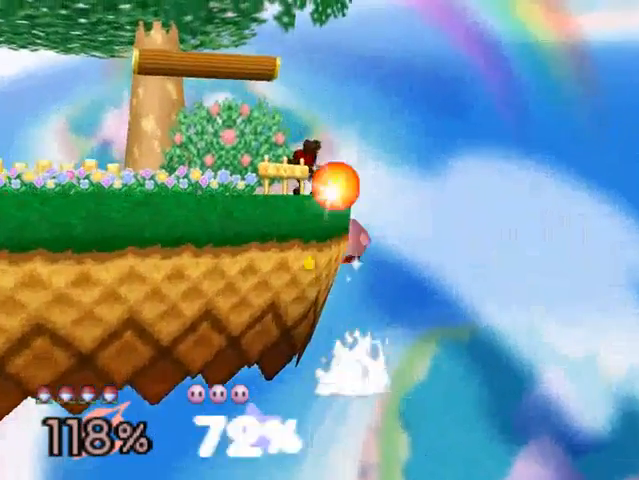
{"buttons": [], "left_stick": "center", "events": [[33, "A", "up"]]}
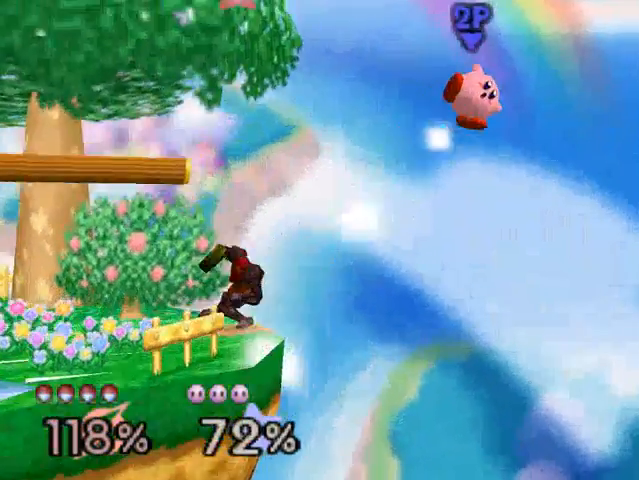
{"buttons": [], "left_stick": "center", "events": [[367, "B", "down"], [500, "B", "up"]]}
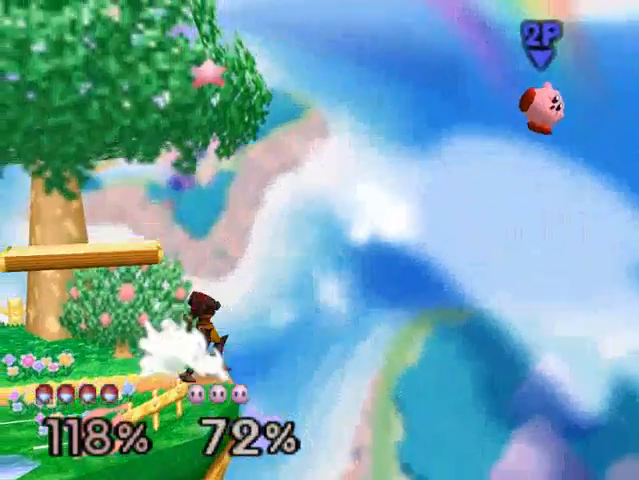
{"buttons": [], "left_stick": "center", "events": [[67, "B", "down"], [200, "B", "up"], [267, "B", "down"], [367, "B", "up"]]}
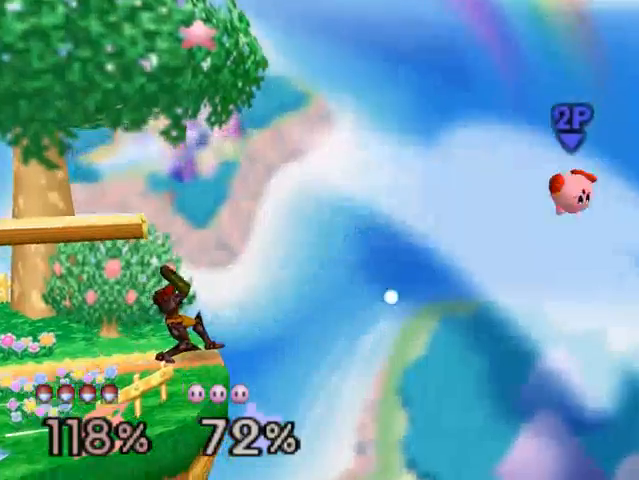
{"buttons": [], "left_stick": "right", "events": [[67, "left_stick", "left"], [200, "left_stick", "center"], [300, "C_DOWN", "down"], [333, "C_DOWN", "up"], [333, "left_stick", "right"]]}
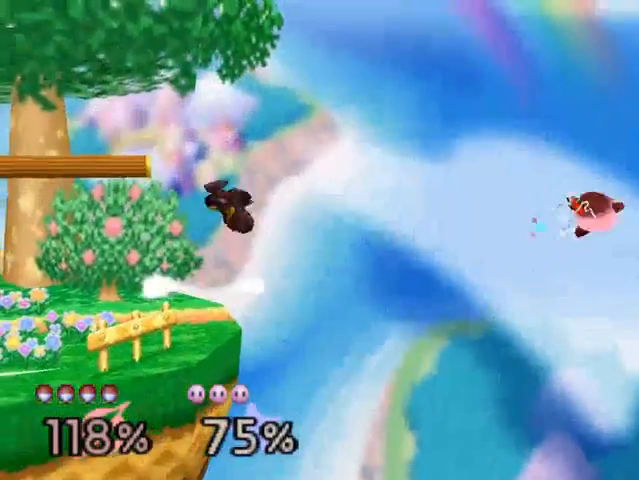
{"buttons": [], "left_stick": "center", "events": [[100, "left_stick", "center"], [267, "left_stick", "left"], [400, "left_stick", "center"]]}
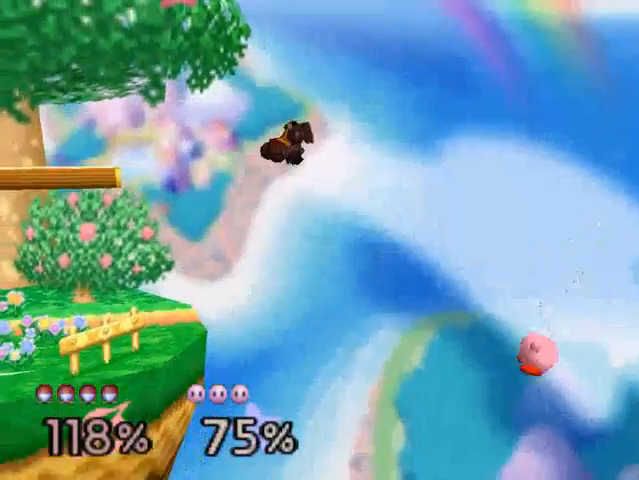
{"buttons": [], "left_stick": "center", "events": [[100, "left_stick", "left"], [233, "left_stick", "center"], [367, "left_stick", "left"], [467, "left_stick", "center"]]}
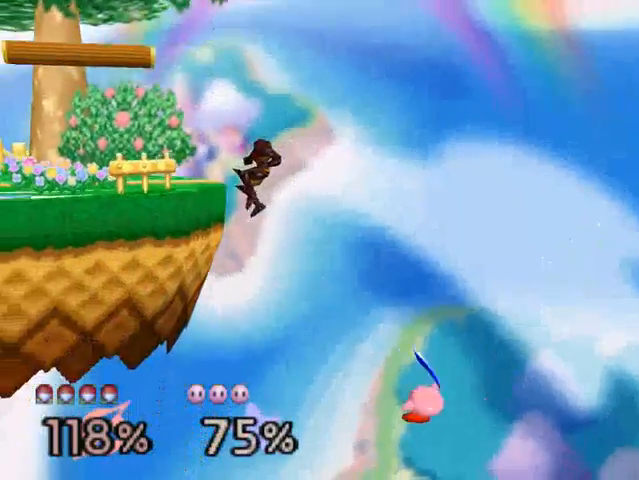
{"buttons": [], "left_stick": "center", "events": [[300, "left_stick", "left"], [367, "left_stick", "center"]]}
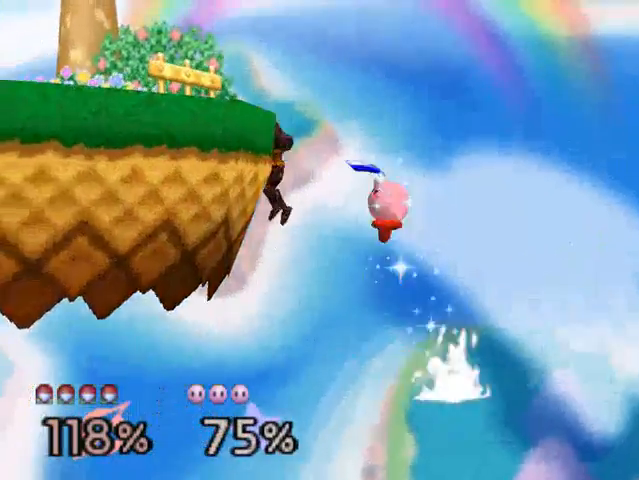
{"buttons": [], "left_stick": "center", "events": []}
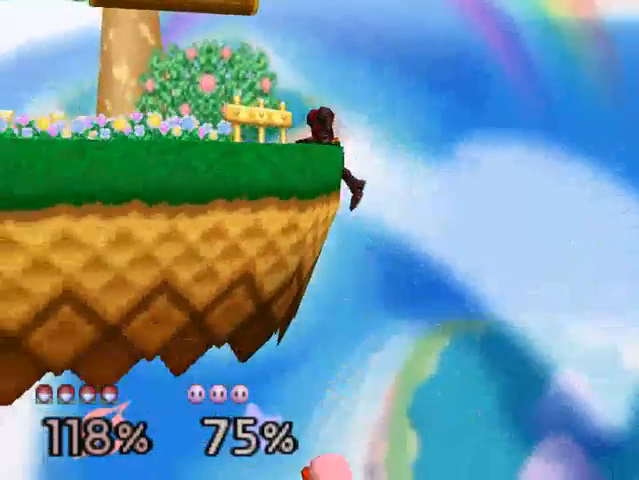
{"buttons": [], "left_stick": "center", "events": []}
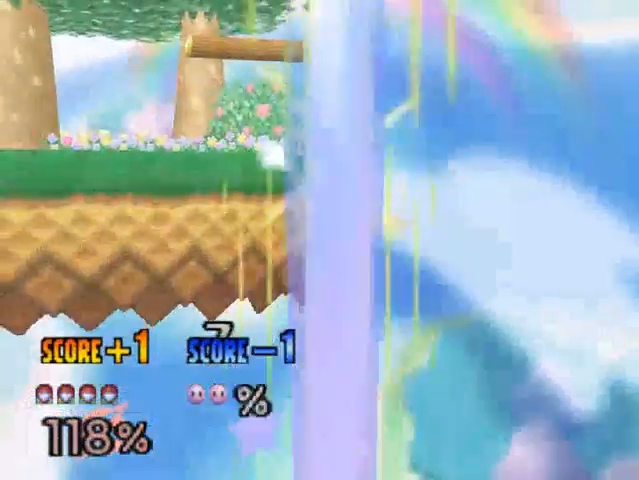
{"buttons": [], "left_stick": "center", "events": [[67, "B", "down"], [167, "B", "up"]]}
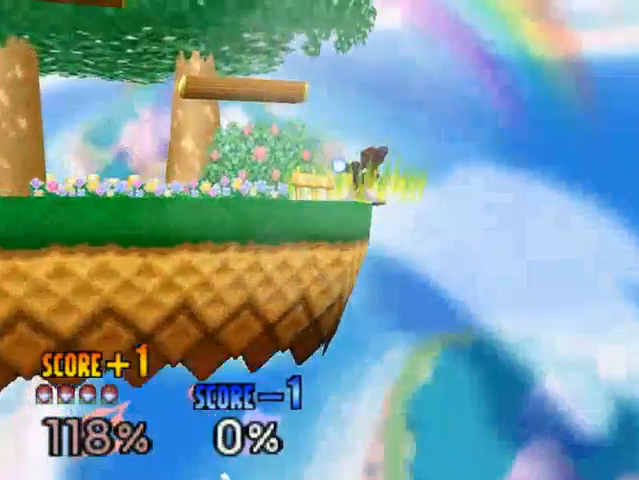
{"buttons": [], "left_stick": "center", "events": []}
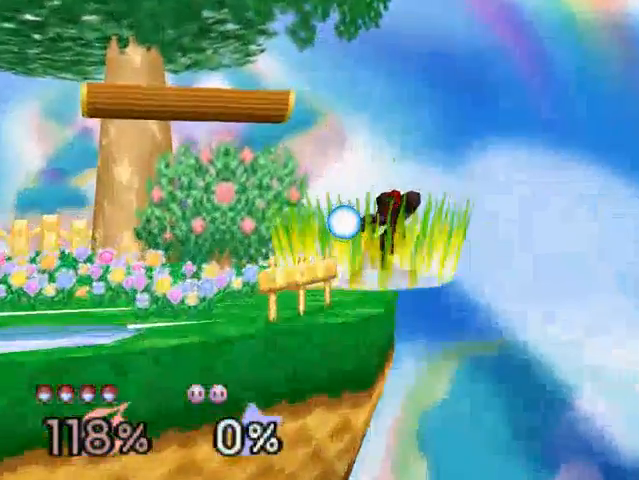
{"buttons": [], "left_stick": "center", "events": []}
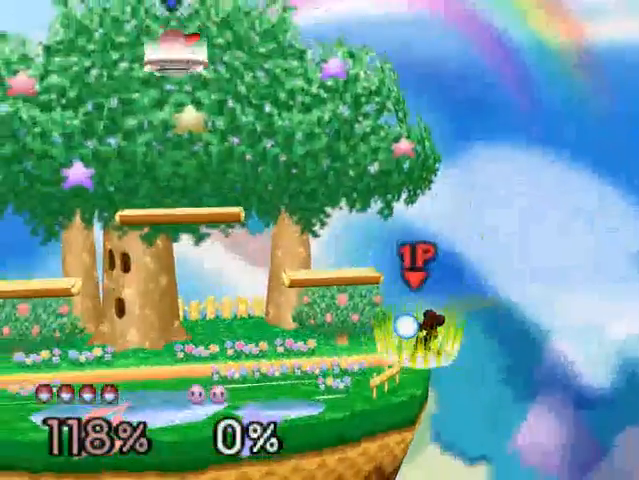
{"buttons": [], "left_stick": "center", "events": []}
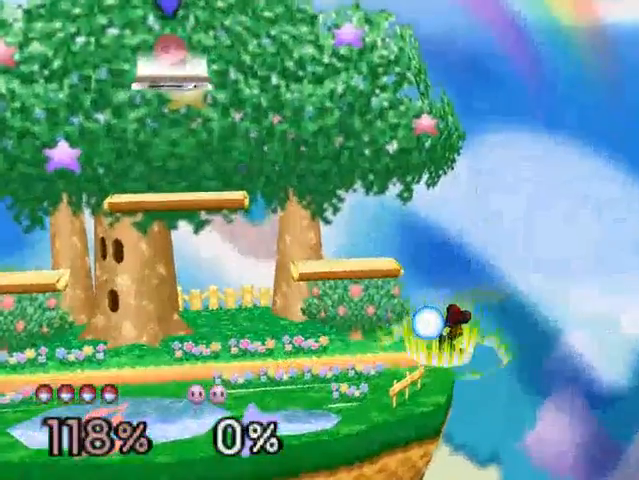
{"buttons": [], "left_stick": "center", "events": []}
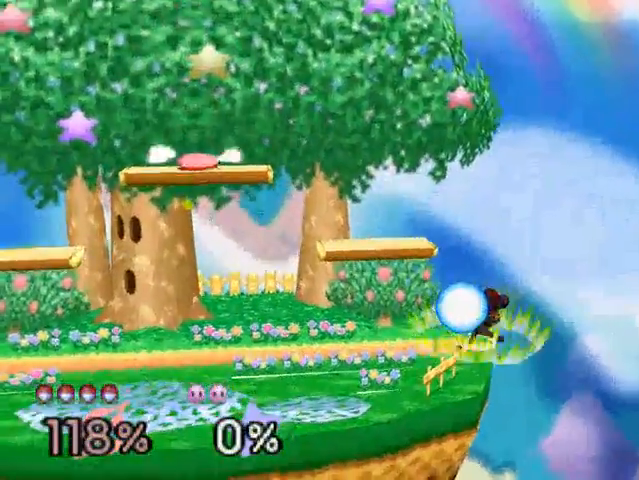
{"buttons": [], "left_stick": "left", "events": [[333, "left_stick", "left"]]}
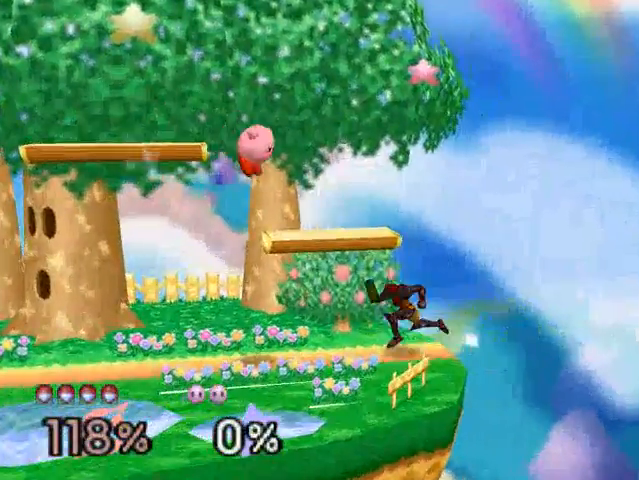
{"buttons": ["C_DOWN"], "left_stick": "left", "events": [[333, "C_DOWN", "down"], [333, "left_stick", "center"], [433, "left_stick", "left"]]}
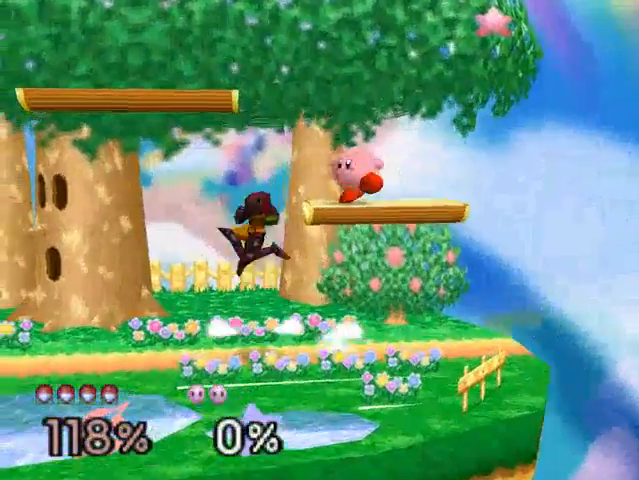
{"buttons": [], "left_stick": "left", "events": [[133, "C_DOWN", "up"]]}
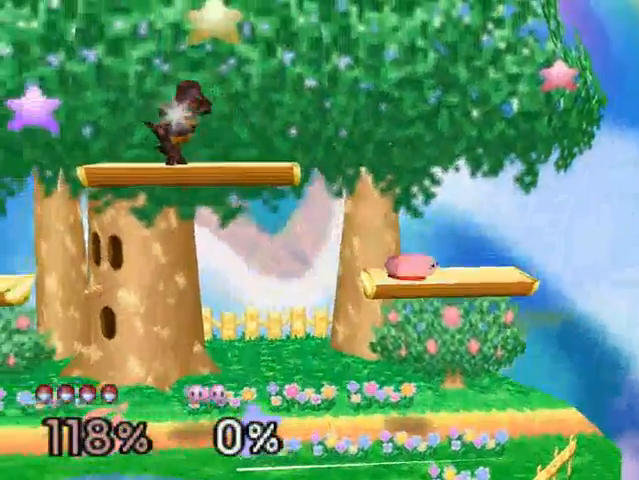
{"buttons": [], "left_stick": "center", "events": [[100, "left_stick", "down"], [200, "left_stick", "right"], [267, "A", "down"], [333, "A", "up"], [433, "left_stick", "center"]]}
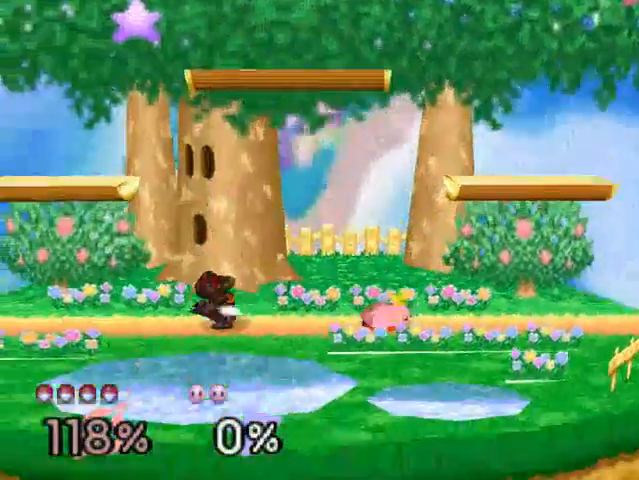
{"buttons": ["C_DOWN"], "left_stick": "left", "events": [[100, "left_stick", "left"], [200, "C_DOWN", "down"], [200, "left_stick", "center"], [400, "left_stick", "right"], [500, "left_stick", "left"]]}
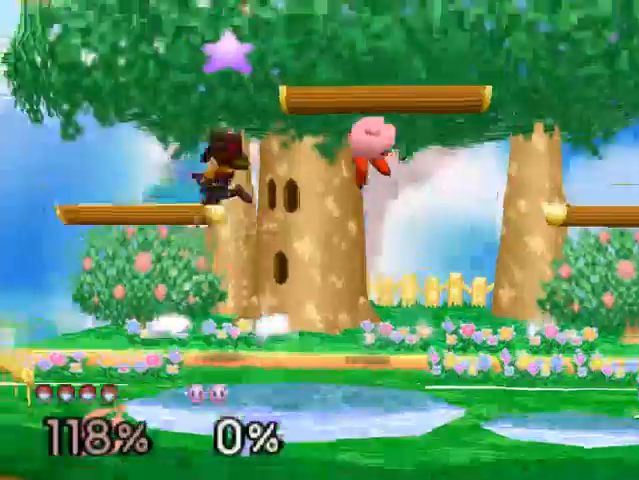
{"buttons": ["C_DOWN"], "left_stick": "right", "events": [[333, "C_DOWN", "up"], [400, "left_stick", "right"], [500, "C_DOWN", "down"]]}
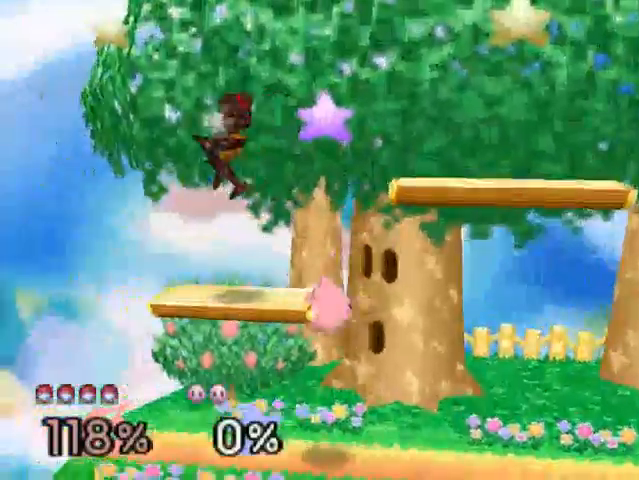
{"buttons": [], "left_stick": "right", "events": [[67, "C_DOWN", "up"], [133, "C_DOWN", "down"], [267, "C_DOWN", "up"], [333, "C_DOWN", "down"], [467, "C_DOWN", "up"]]}
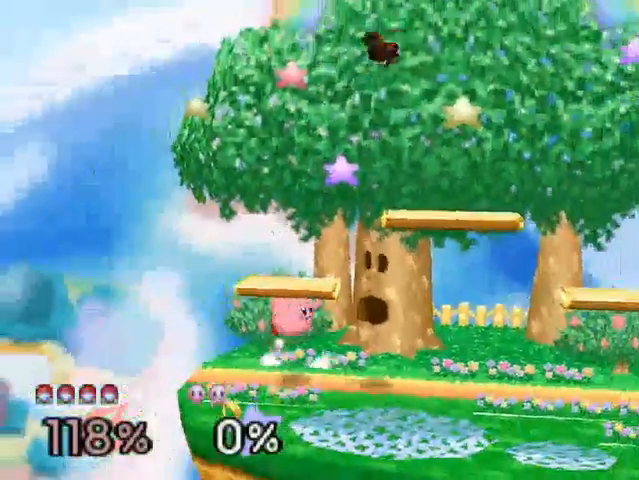
{"buttons": [], "left_stick": "down-right", "events": [[33, "left_stick", "center"], [233, "left_stick", "left"], [333, "left_stick", "center"], [433, "left_stick", "down-right"]]}
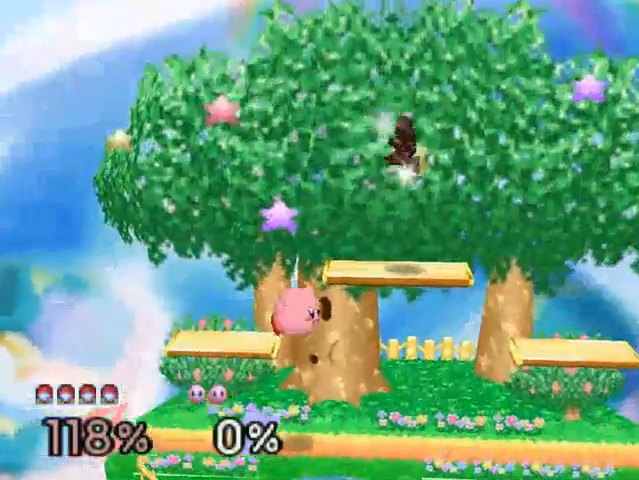
{"buttons": ["C_DOWN"], "left_stick": "right", "events": [[67, "B", "down"], [300, "B", "up"], [333, "left_stick", "right"], [500, "C_DOWN", "down"]]}
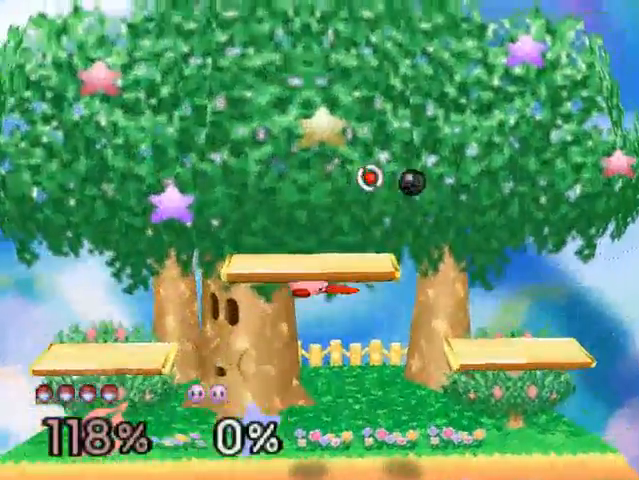
{"buttons": [], "left_stick": "center", "events": [[100, "C_DOWN", "up"], [167, "C_DOWN", "down"], [267, "C_DOWN", "up"], [400, "left_stick", "center"]]}
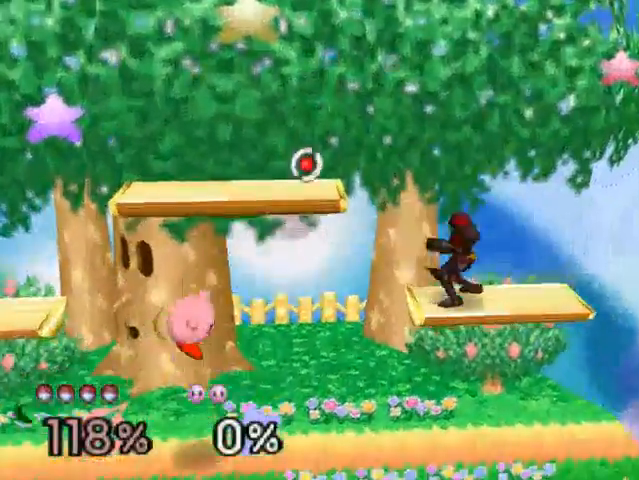
{"buttons": ["C_DOWN"], "left_stick": "left", "events": [[133, "C_DOWN", "down"], [233, "left_stick", "left"]]}